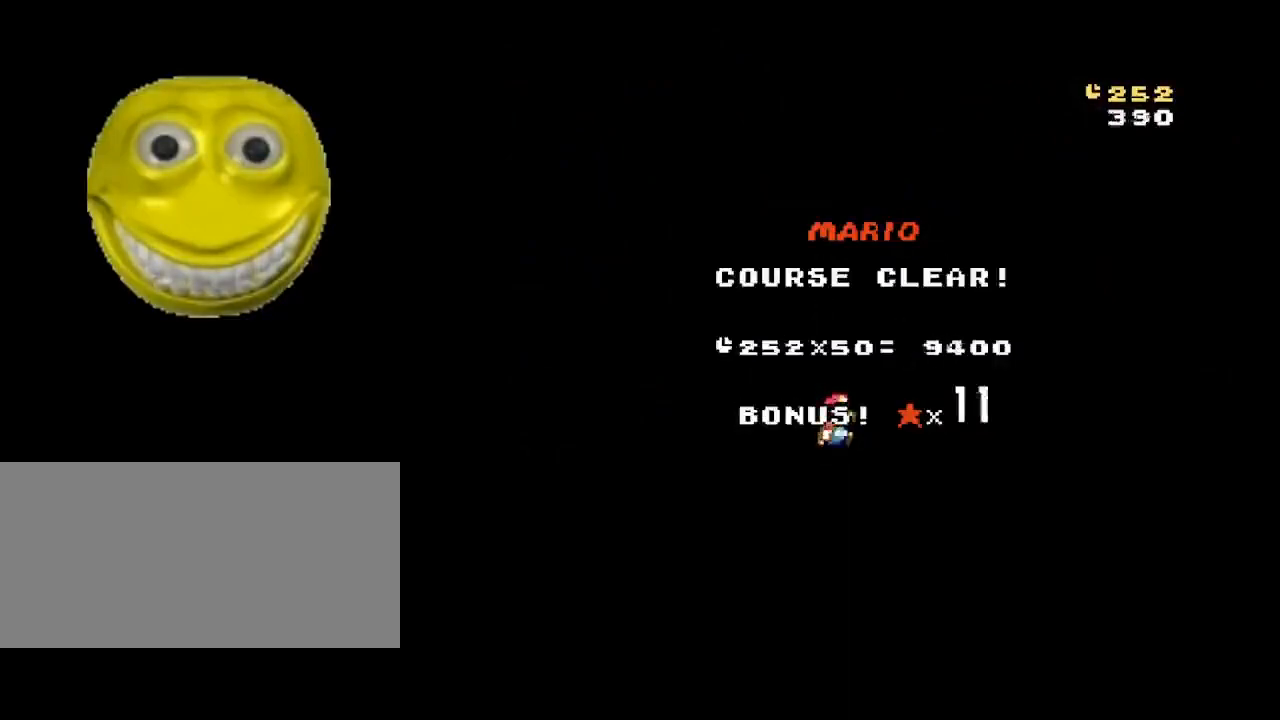
Gameplay with a controller (Nintendo layout); each line is a JSON object with the inputs held at the frame after it. "events" lists button and stick changes between this image and that frame as [ms after this image, input, new state], when the widget could be followed in between. Not read: L3 R3.
{"buttons": ["A", "B", "X"], "events": [[117, "A", "down"], [150, "A", "up"], [233, "A", "down"], [233, "X", "down"], [317, "A", "up"], [317, "B", "down"], [317, "X", "up"], [400, "A", "down"], [400, "B", "up"], [433, "X", "down"], [483, "B", "down"]]}
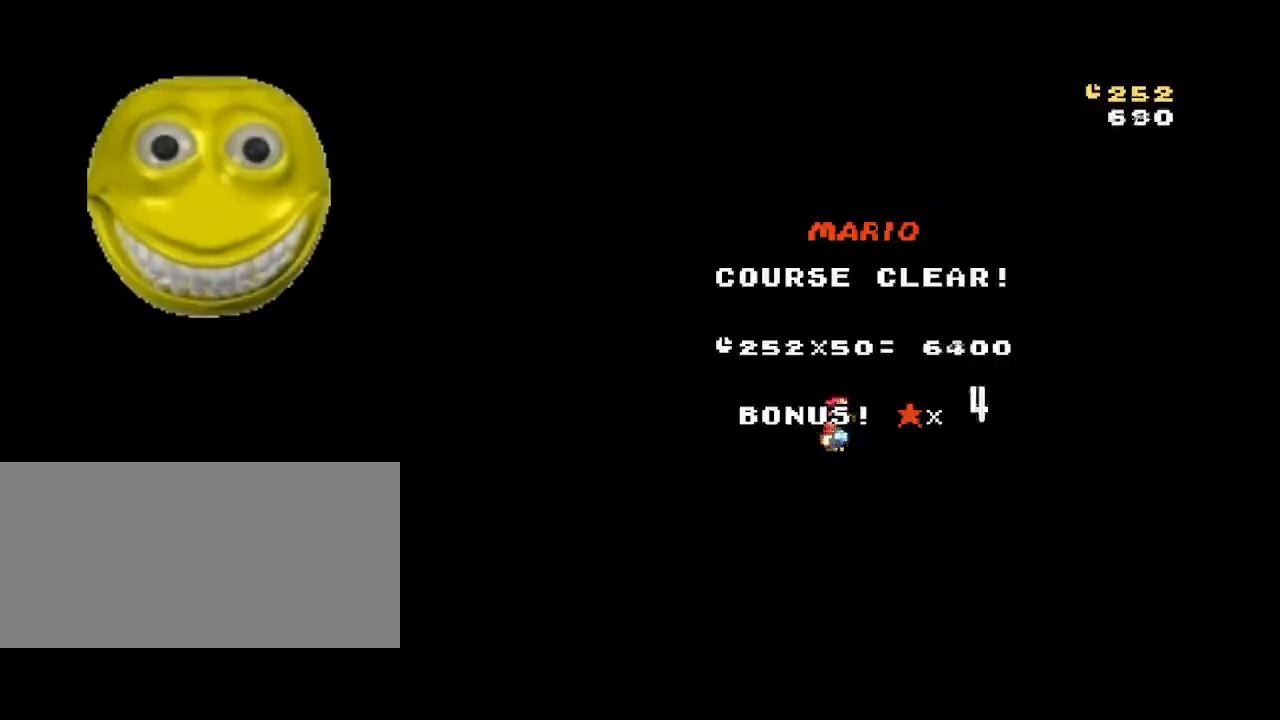
{"buttons": [], "events": [[33, "A", "up"], [33, "X", "up"], [67, "B", "up"], [117, "A", "down"], [117, "X", "down"], [150, "B", "down"], [183, "A", "up"], [233, "X", "up"], [267, "B", "up"]]}
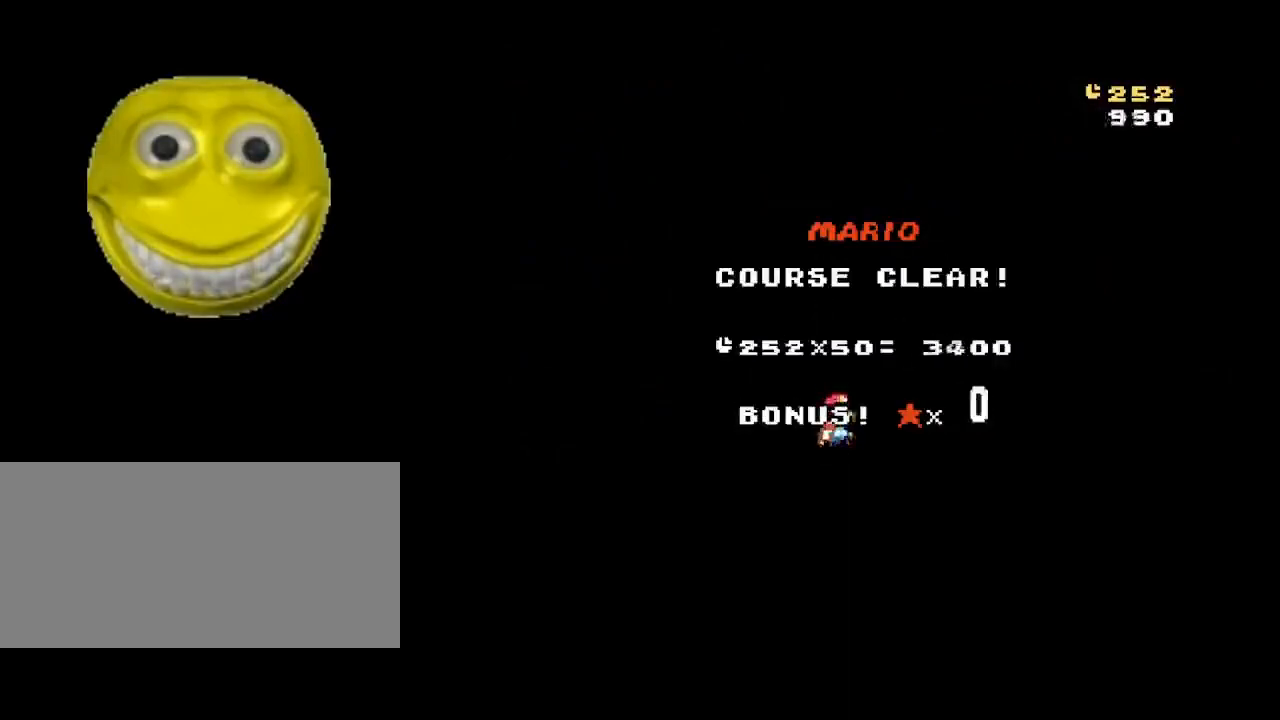
{"buttons": ["X"], "events": [[267, "B", "down"], [267, "X", "down"], [350, "A", "down"], [383, "B", "up"], [383, "Y", "down"], [433, "X", "up"], [467, "A", "up"], [467, "Y", "up"], [500, "X", "down"]]}
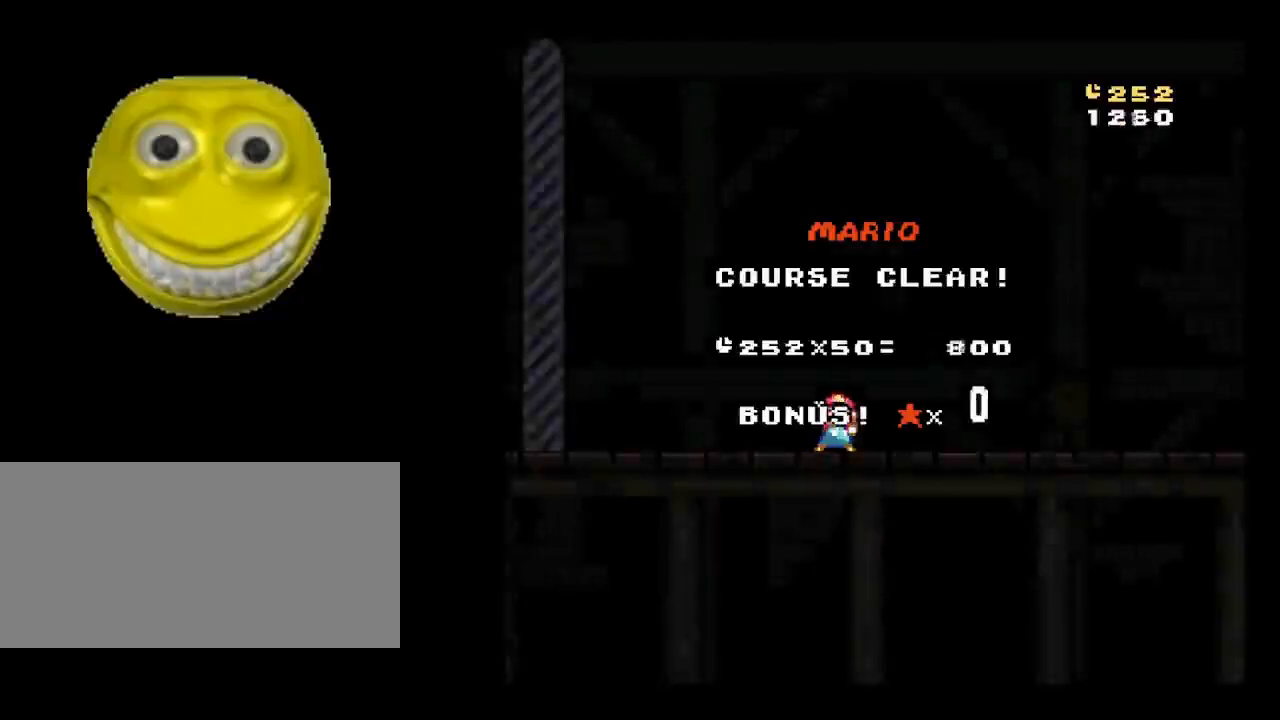
{"buttons": ["B", "X"], "events": [[50, "B", "down"], [100, "A", "down"], [117, "Y", "down"], [183, "A", "up"], [183, "X", "up"], [217, "B", "up"], [250, "B", "down"], [250, "X", "down"], [250, "Y", "up"], [300, "A", "down"], [350, "B", "up"], [383, "A", "up"], [383, "X", "up"], [383, "Y", "down"], [467, "B", "down"], [467, "Y", "up"], [500, "X", "down"]]}
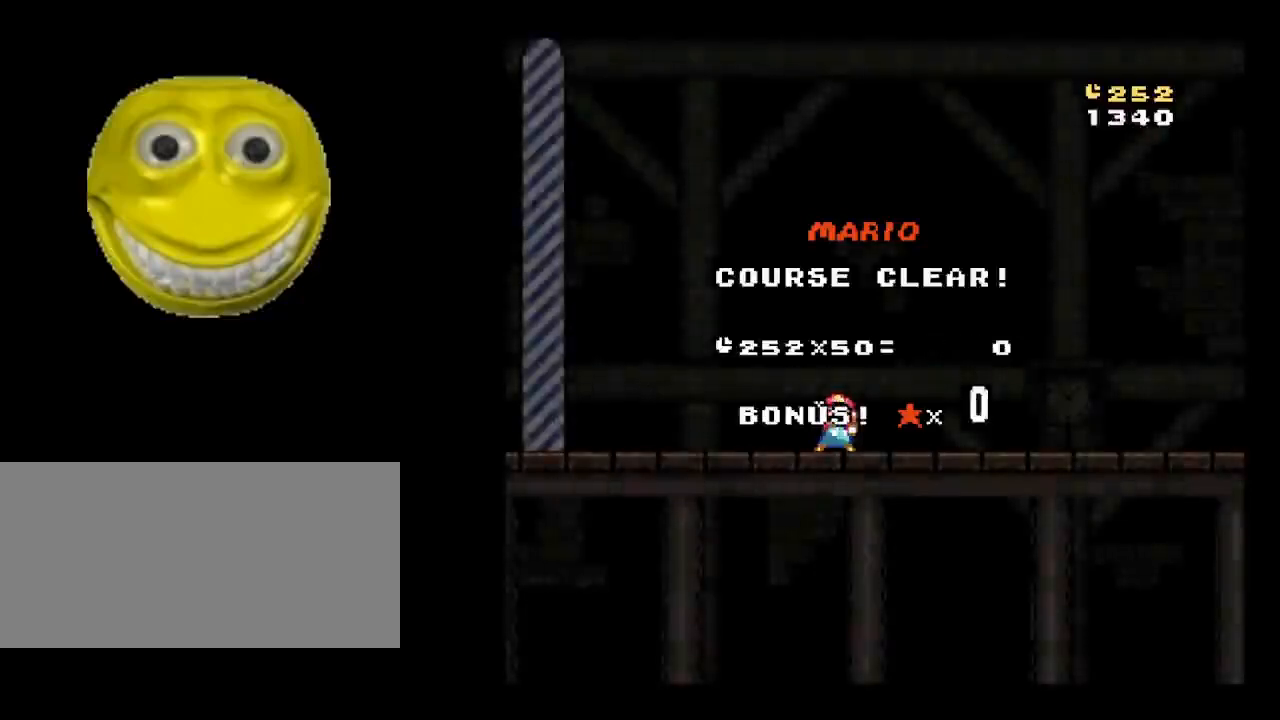
{"buttons": [], "events": [[33, "A", "down"], [83, "X", "up"], [83, "Y", "down"], [117, "A", "up"], [117, "B", "up"], [183, "Y", "up"]]}